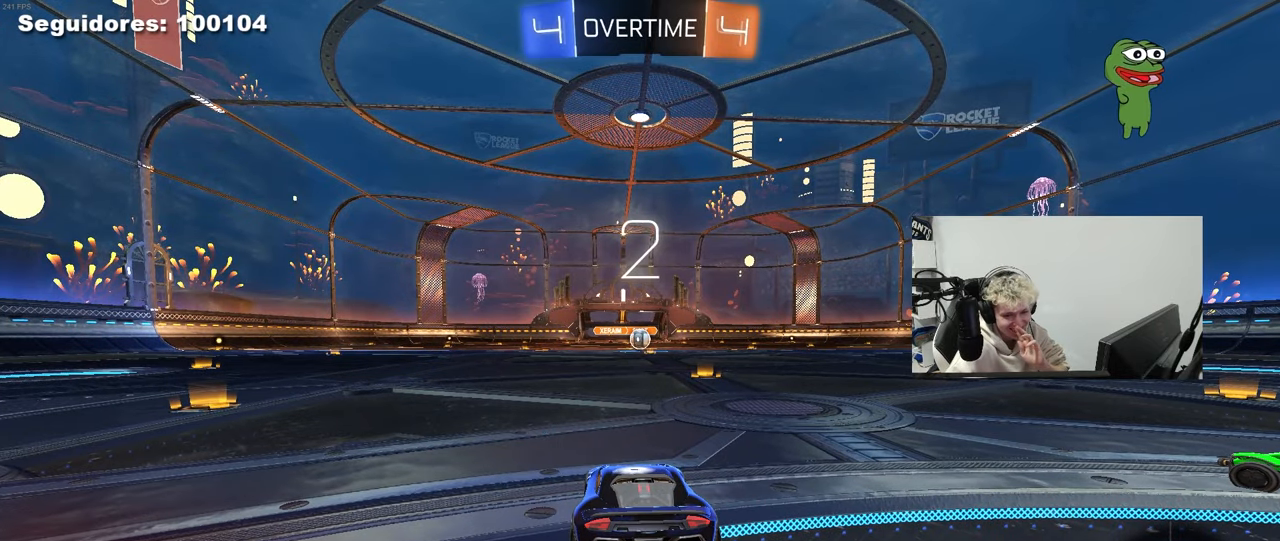
Gameplay with keyboard and mouse; each line is a JSON object with the keys and mouse buttons held at the frame after it. "events" lists presses ("down") and releases ("up") of "1", "2", "3", "4", "5", "a", "alt", "c", "caps_lock", "ctrl", "d", "e", "f", "g", "q", "r", "s", "shift", "space", "t", "tab", "v", "w", "x", "z", "mouse_left", "mouse_wheel" and "mouse_right" between this image and that frame as [ms after this image, input, new state], when the widget could be followed in between. "mouse_left", "mouse_wheel", "mouse_right" = the "left", "wheel", "right" buttons of the "mouse" list. No other keys are recorded. "wheel" means that the mouse wheel is clicked or scrolled. "mouse_move" is the direction in which the mouse moves at that frame (one of eight, or "still"), when it could be read.
{"keys": [], "mouse": [], "mouse_move": "still", "events": []}
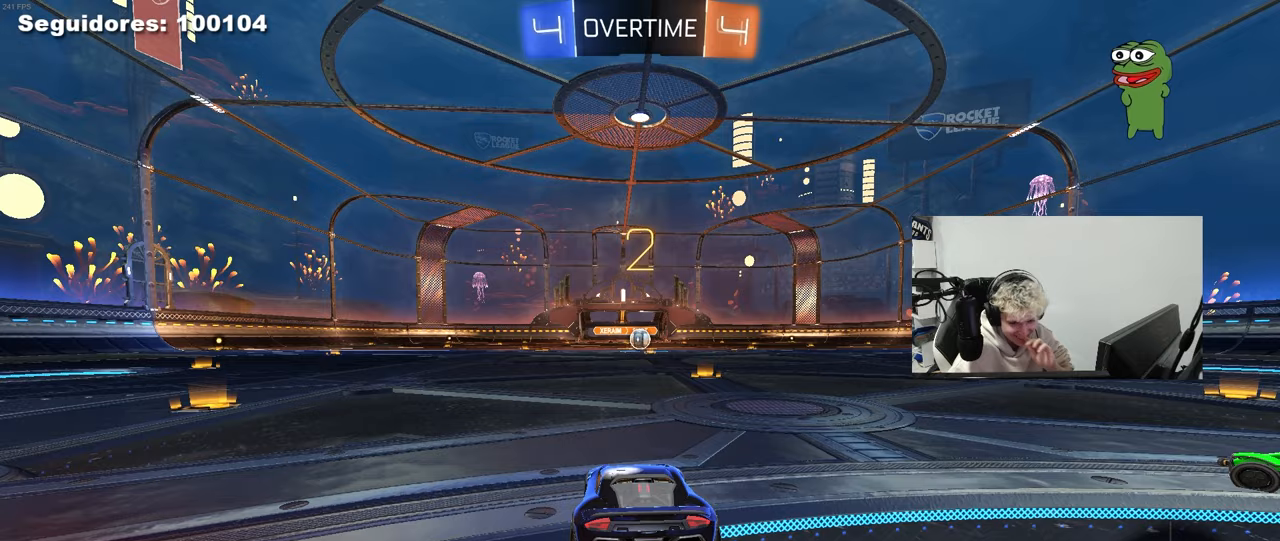
{"keys": [], "mouse": [], "mouse_move": "up-right", "events": []}
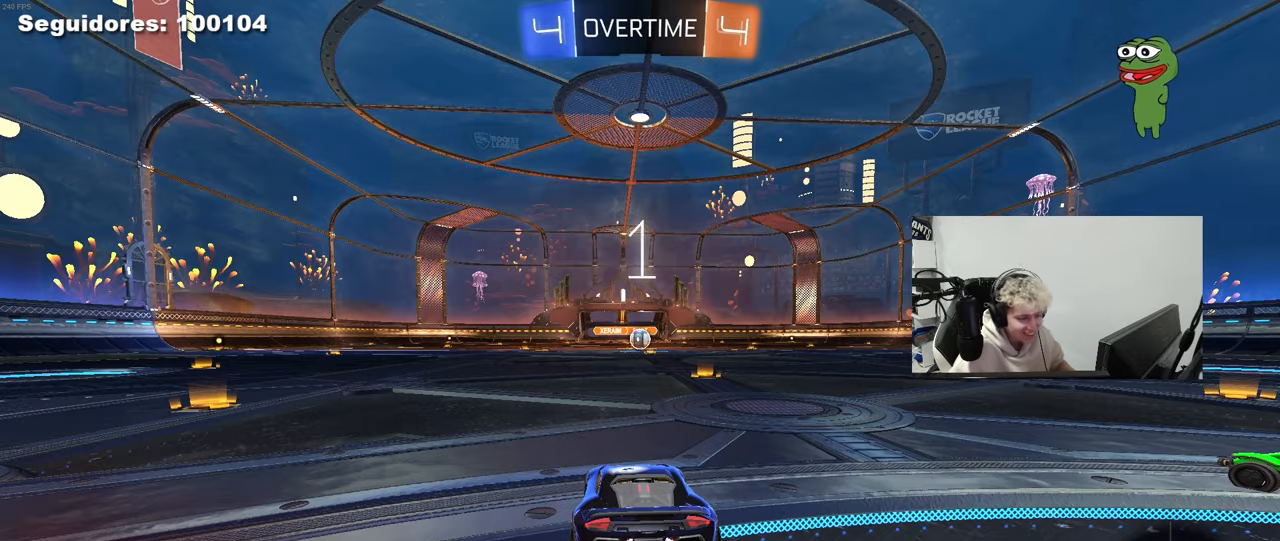
{"keys": ["w"], "mouse": [], "mouse_move": "left", "events": [[200, "w", "down"]]}
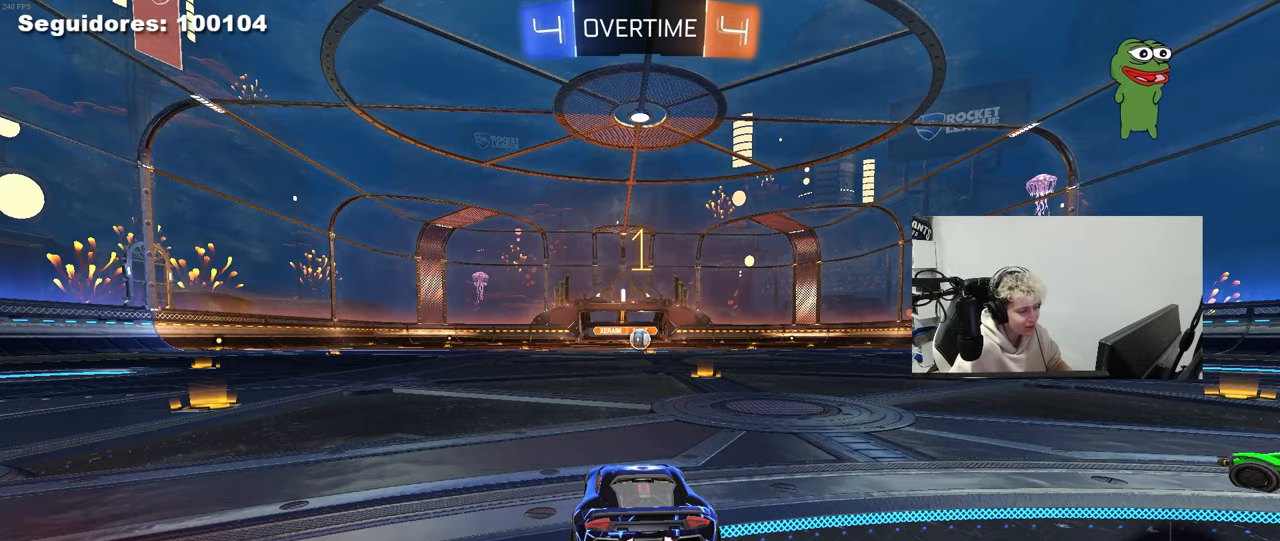
{"keys": ["w"], "mouse": ["left"], "mouse_move": "still", "events": [[83, "mouse_left", "down"], [367, "d", "down"], [500, "d", "up"]]}
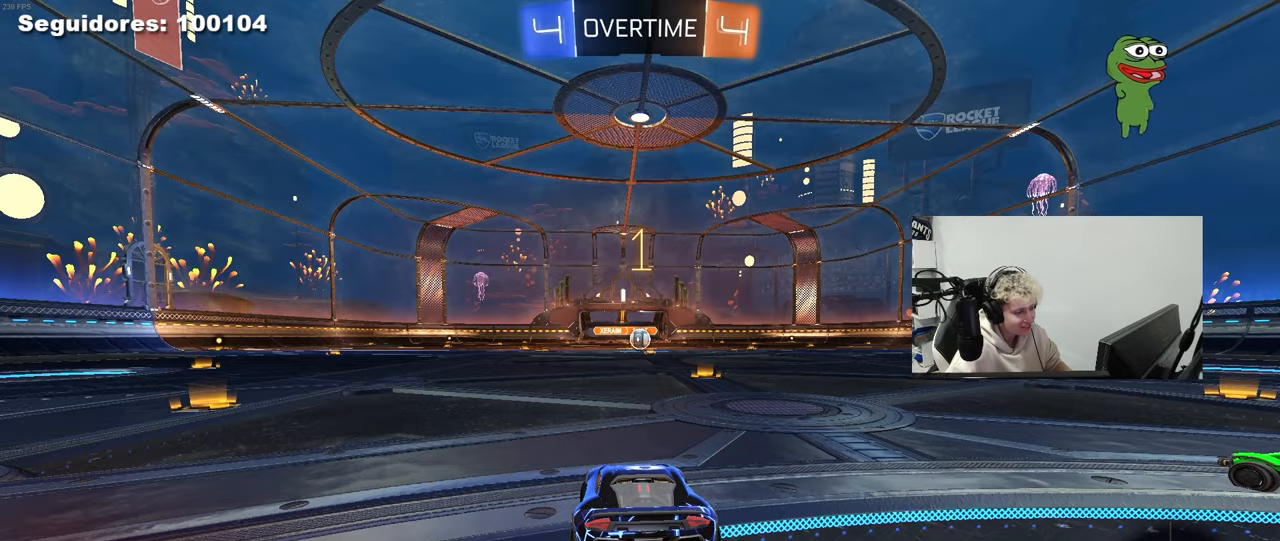
{"keys": ["w"], "mouse": ["left", "right"], "mouse_move": "still", "events": [[233, "d", "down"], [333, "d", "up"], [467, "mouse_right", "down"]]}
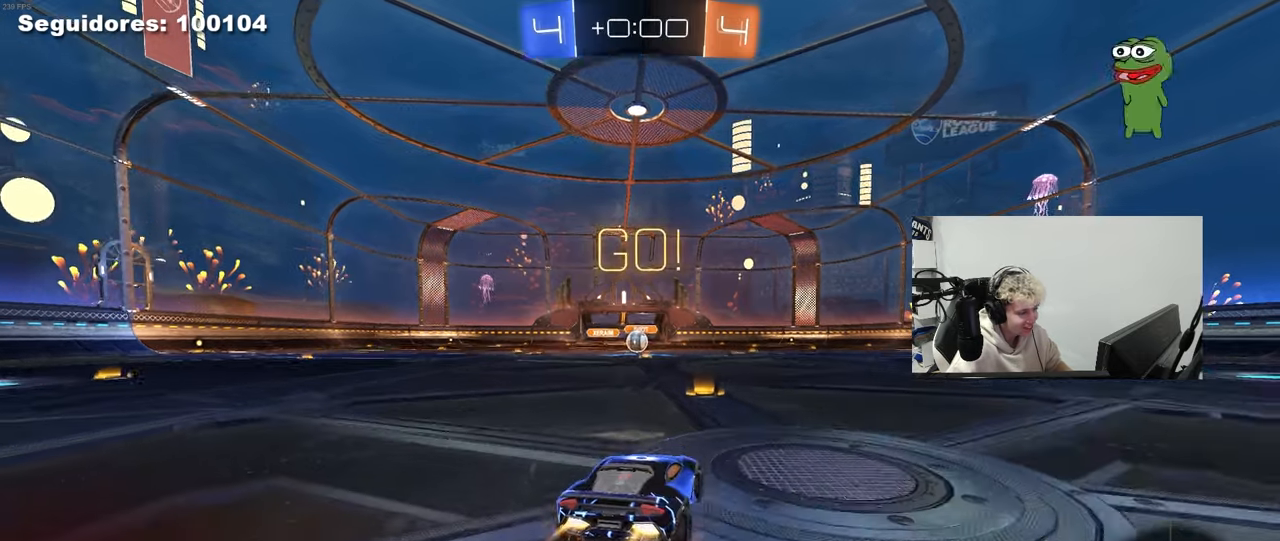
{"keys": ["a", "s", "shift"], "mouse": ["left"], "mouse_move": "still", "events": [[67, "a", "down"], [67, "shift", "down"], [150, "s", "down"], [150, "w", "up"], [250, "mouse_right", "up"]]}
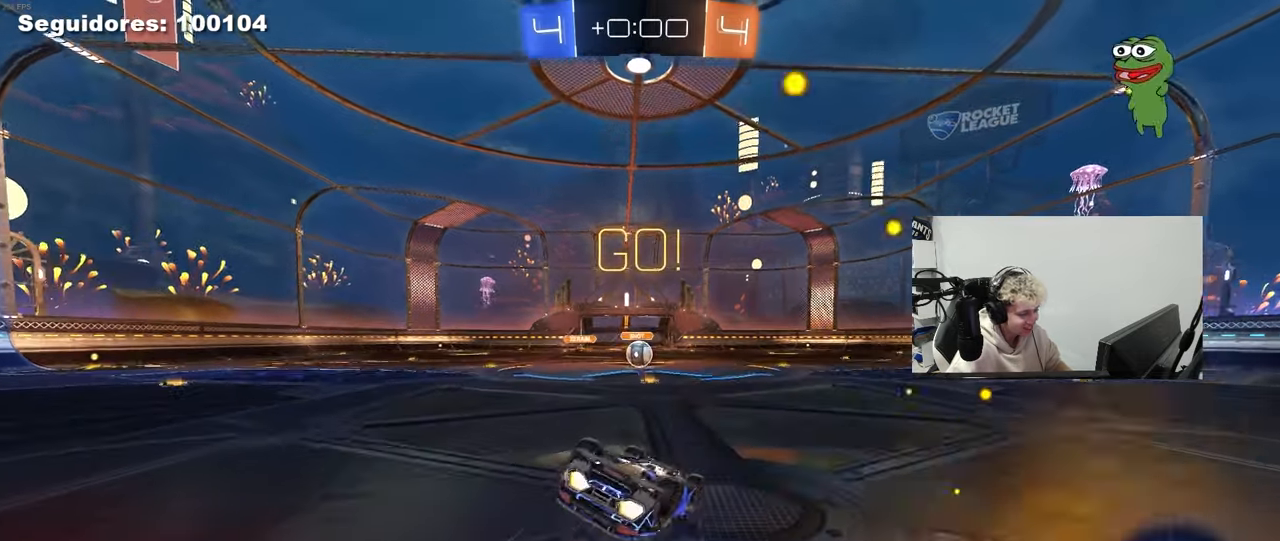
{"keys": [], "mouse": [], "mouse_move": "still", "events": [[83, "s", "up"], [217, "s", "down"], [317, "mouse_left", "up"], [400, "a", "up"], [400, "s", "up"], [400, "shift", "up"]]}
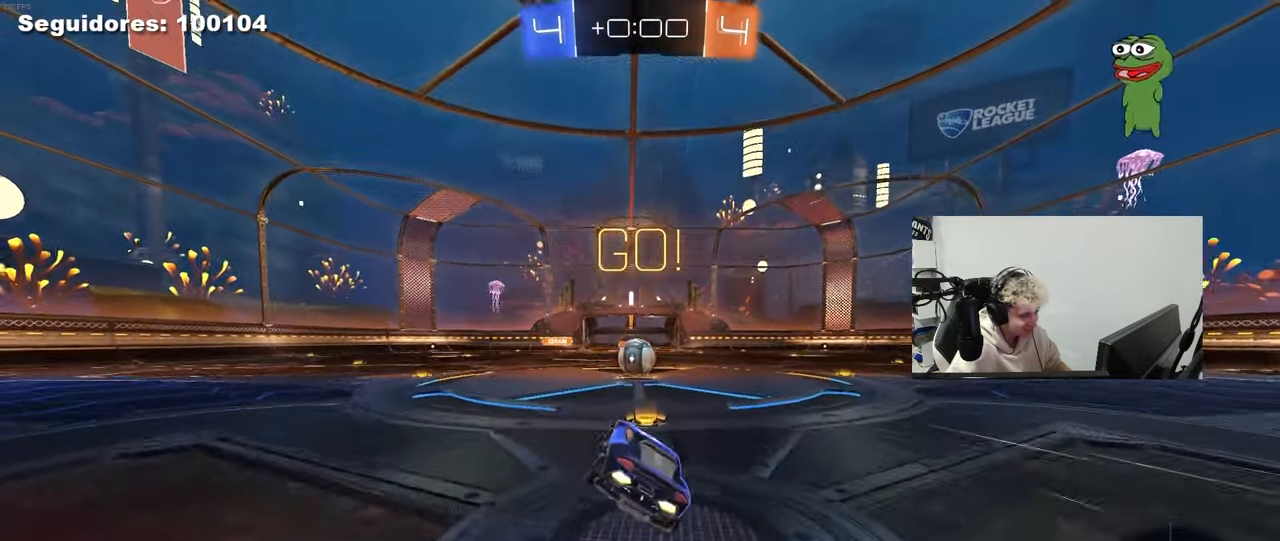
{"keys": ["d", "shift"], "mouse": [], "mouse_move": "down", "events": [[183, "a", "down"], [183, "w", "down"], [333, "mouse_right", "down"], [367, "w", "up"], [417, "a", "up"], [417, "mouse_right", "up"], [467, "d", "down"], [467, "shift", "down"]]}
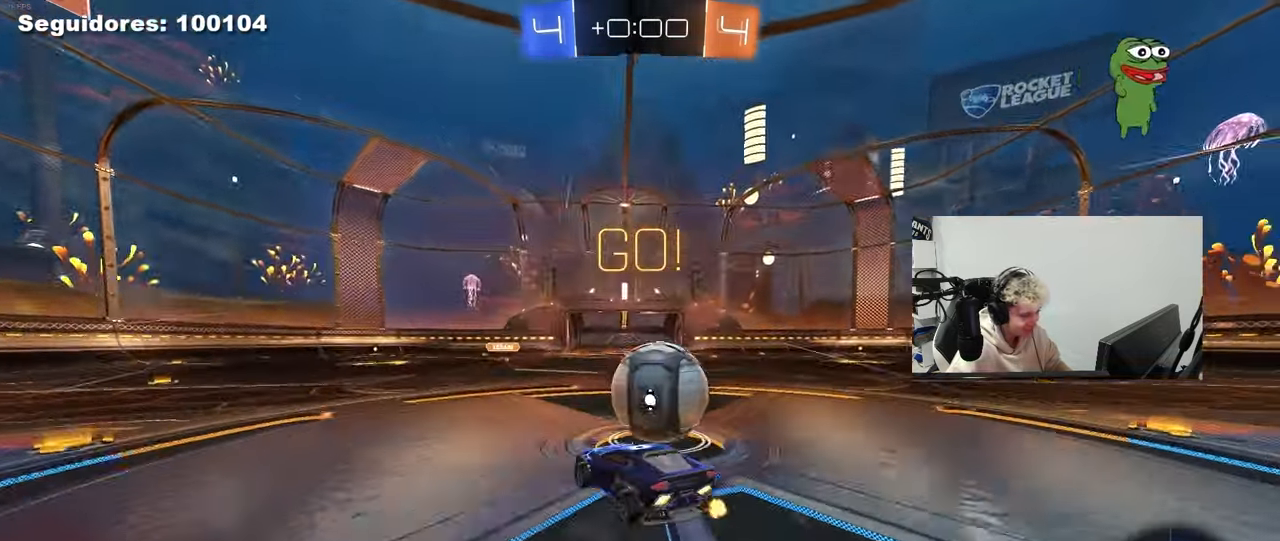
{"keys": ["d", "shift"], "mouse": [], "mouse_move": "still", "events": [[17, "mouse_right", "down"], [250, "mouse_right", "up"]]}
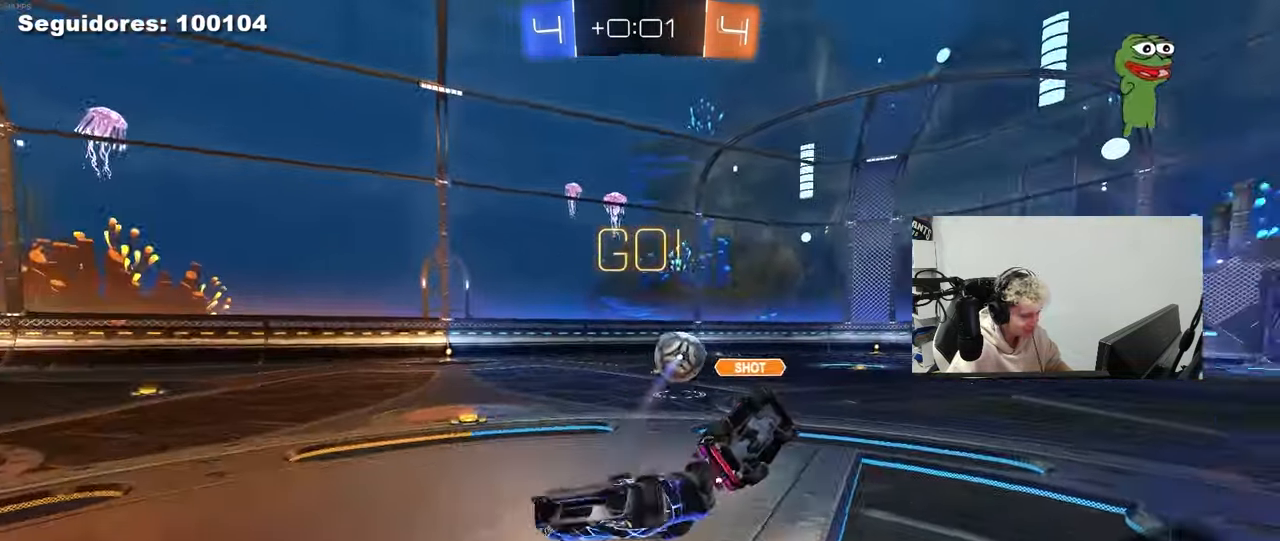
{"keys": ["d"], "mouse": [], "mouse_move": "still", "events": [[267, "shift", "up"], [267, "w", "down"], [450, "w", "up"]]}
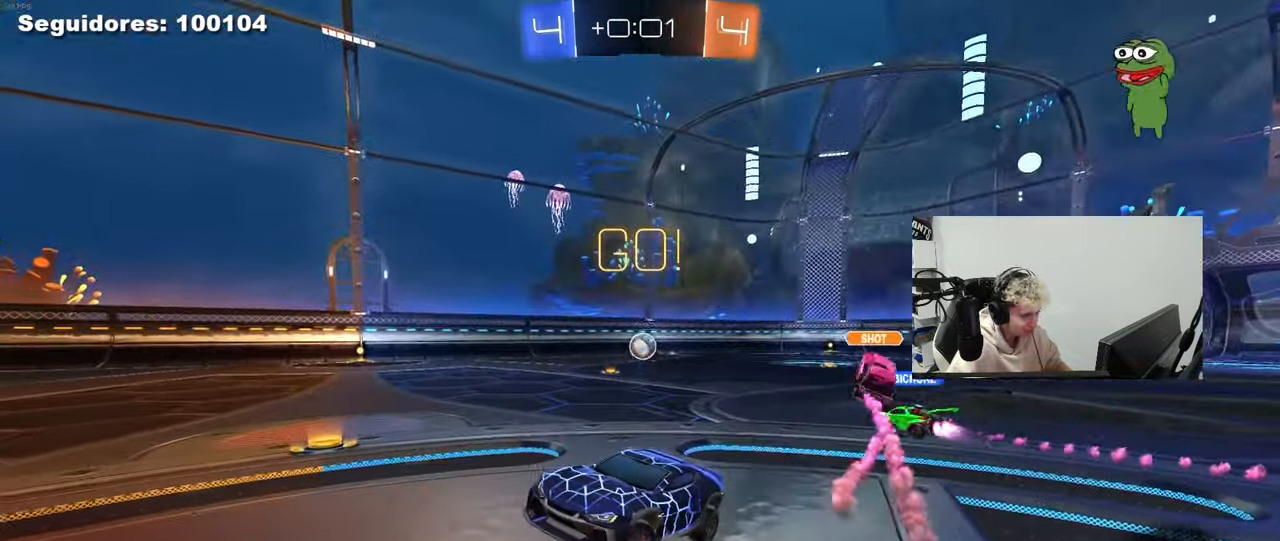
{"keys": ["a", "s"], "mouse": ["wheel"], "mouse_move": "still", "events": [[100, "s", "down"], [133, "d", "up"], [183, "a", "down"], [233, "mouse_wheel", "down"], [333, "a", "up"], [467, "a", "down"]]}
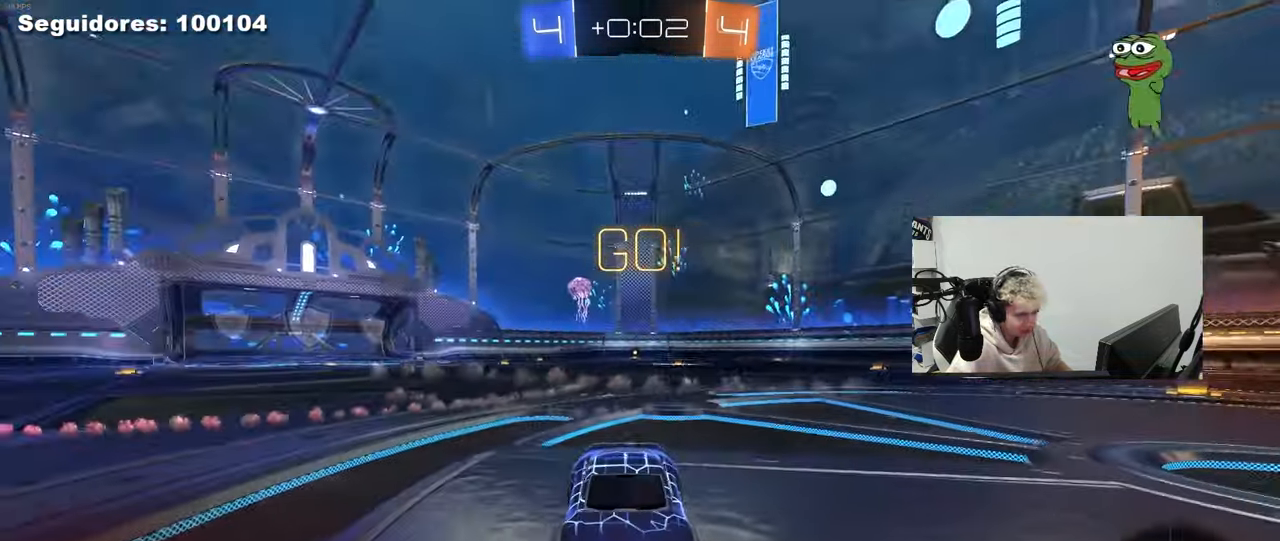
{"keys": ["a", "s"], "mouse": ["wheel"], "mouse_move": "still", "events": []}
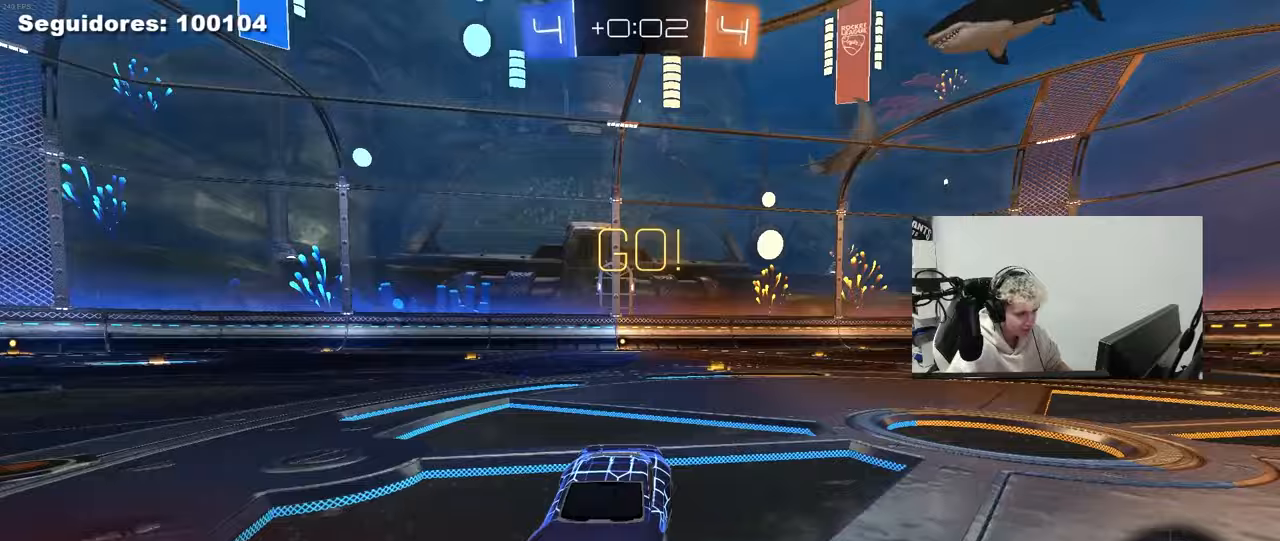
{"keys": ["d", "s"], "mouse": ["wheel"], "mouse_move": "still", "events": [[417, "a", "up"], [500, "d", "down"]]}
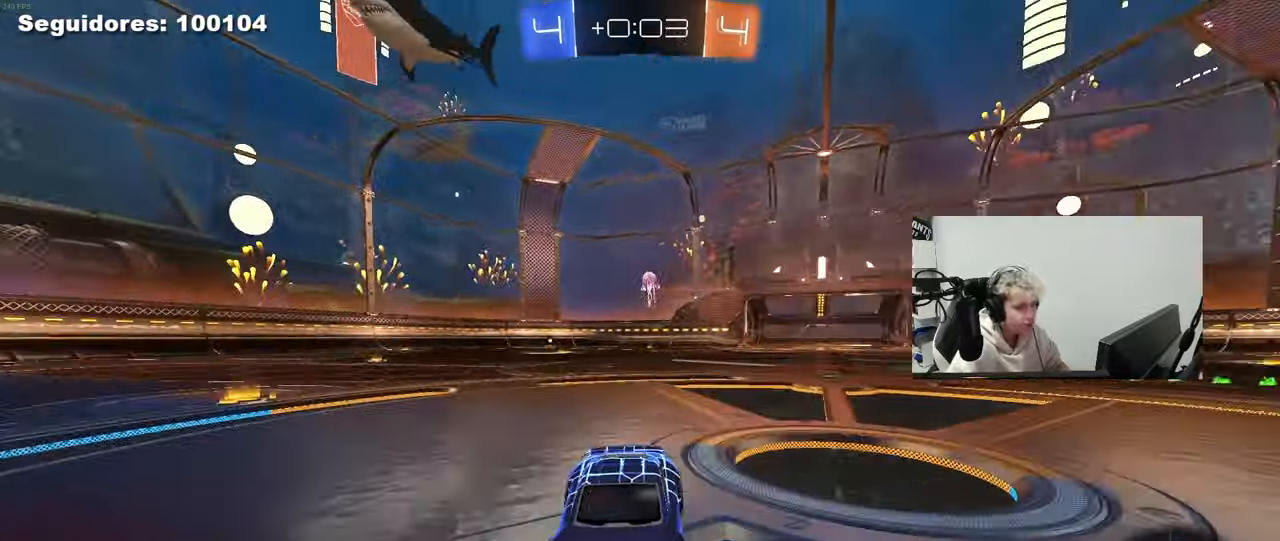
{"keys": ["d", "s"], "mouse": [], "mouse_move": "still", "events": [[100, "mouse_wheel", "up"], [150, "shift", "down"], [233, "shift", "up"]]}
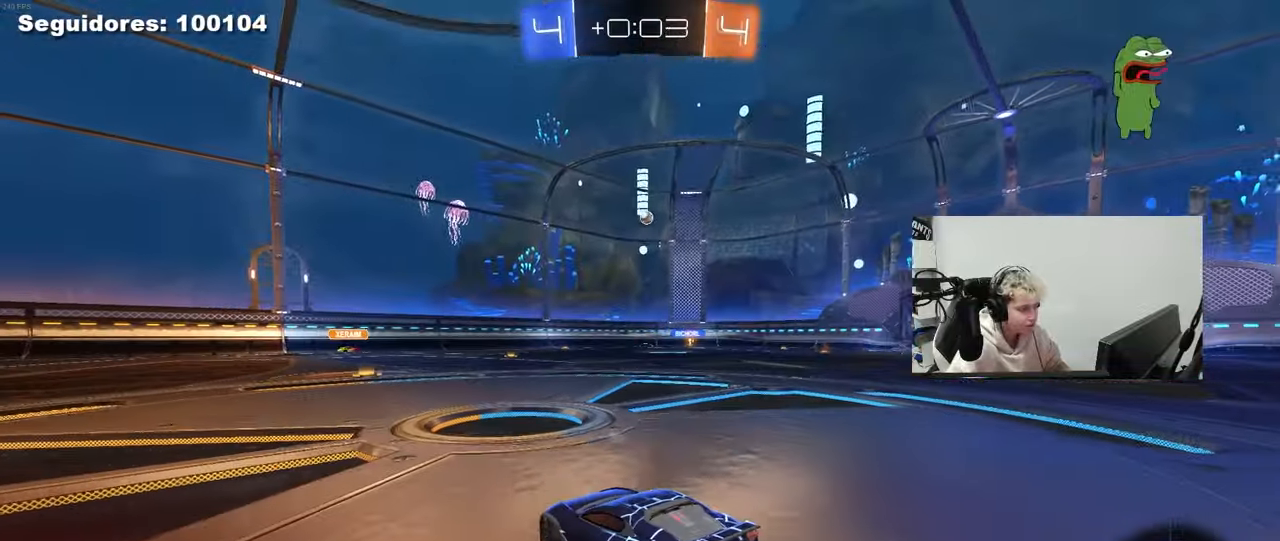
{"keys": ["d", "s"], "mouse": [], "mouse_move": "still", "events": [[17, "mouse_wheel", "down"], [483, "mouse_wheel", "up"]]}
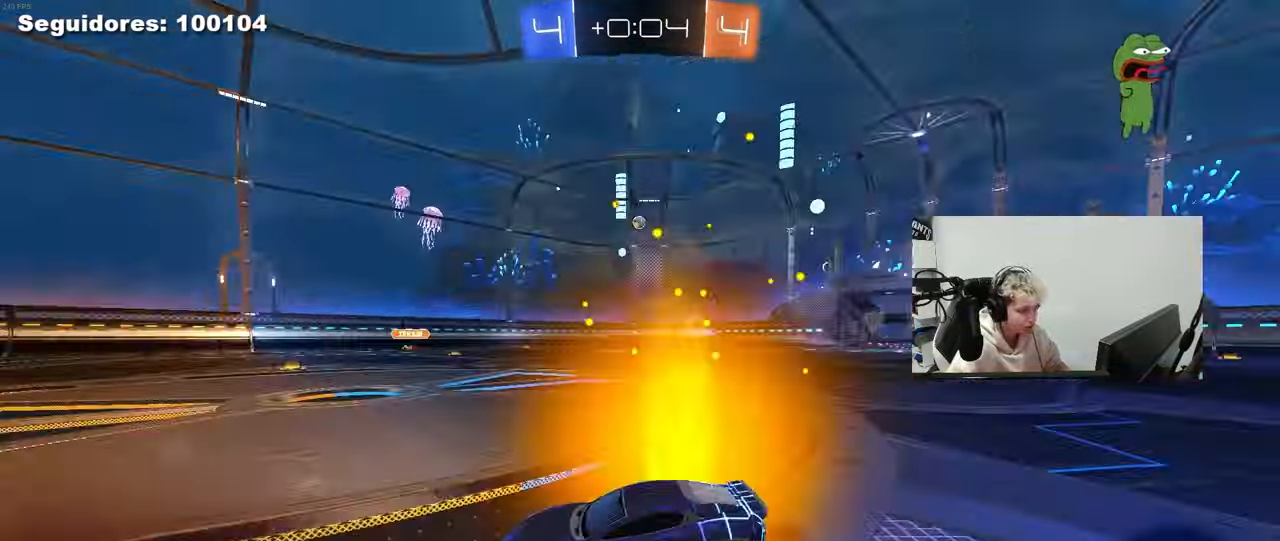
{"keys": ["s", "space"], "mouse": ["right"], "mouse_move": "down-left", "events": [[133, "d", "up"], [217, "d", "down"], [317, "d", "up"], [317, "mouse_right", "down"], [417, "mouse_right", "up"], [450, "mouse_right", "down"], [500, "space", "down"]]}
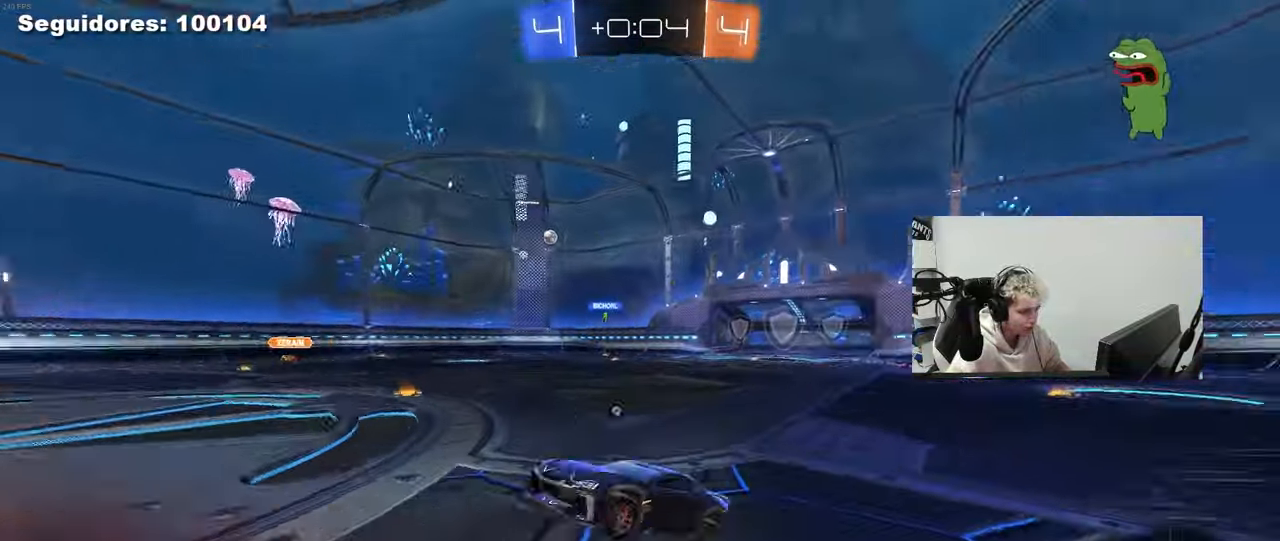
{"keys": ["d", "shift", "space", "w"], "mouse": [], "mouse_move": "still", "events": [[150, "mouse_right", "up"], [150, "s", "up"], [150, "space", "up"], [233, "d", "down"], [233, "shift", "down"], [283, "w", "down"], [383, "space", "down"]]}
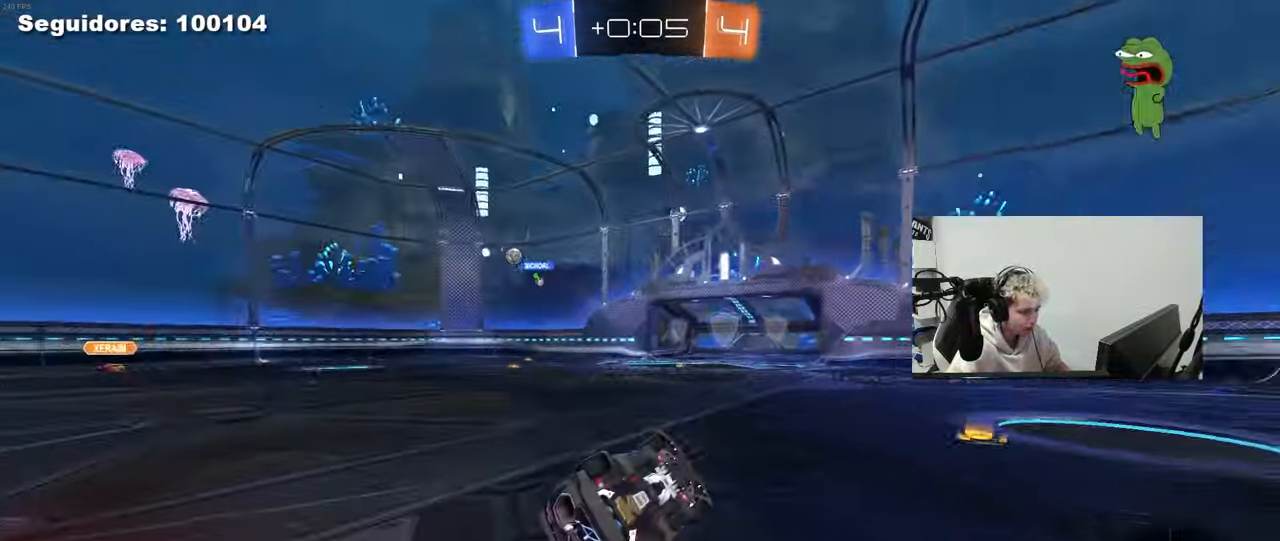
{"keys": ["a", "w"], "mouse": [], "mouse_move": "still", "events": [[67, "space", "up"], [250, "shift", "up"], [350, "d", "up"], [483, "a", "down"]]}
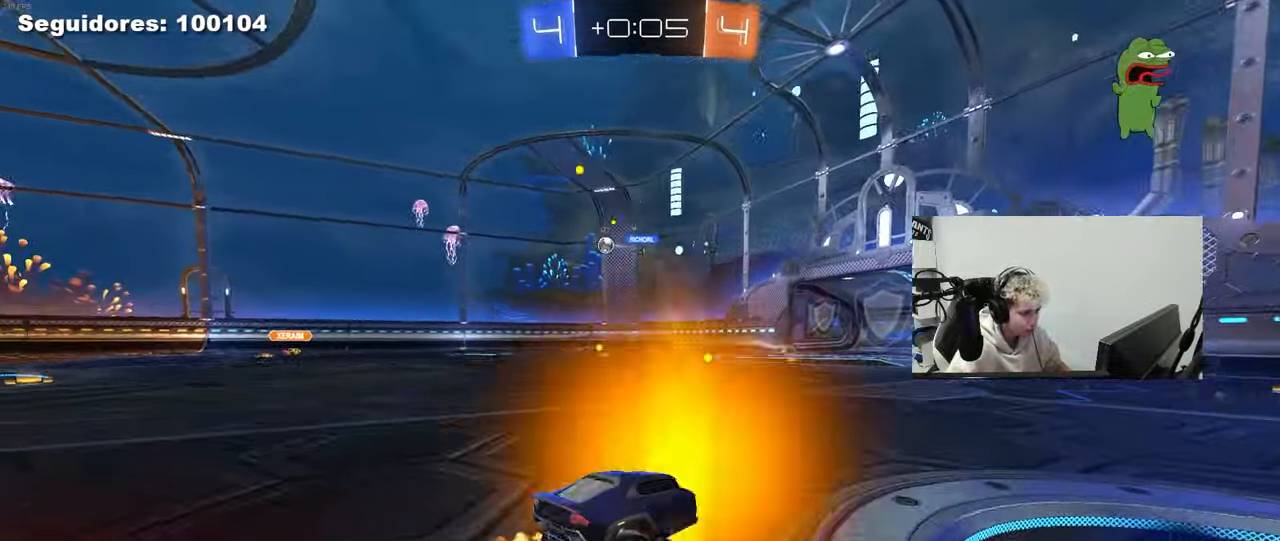
{"keys": ["d", "w"], "mouse": [], "mouse_move": "still", "events": [[400, "a", "up"], [450, "d", "down"]]}
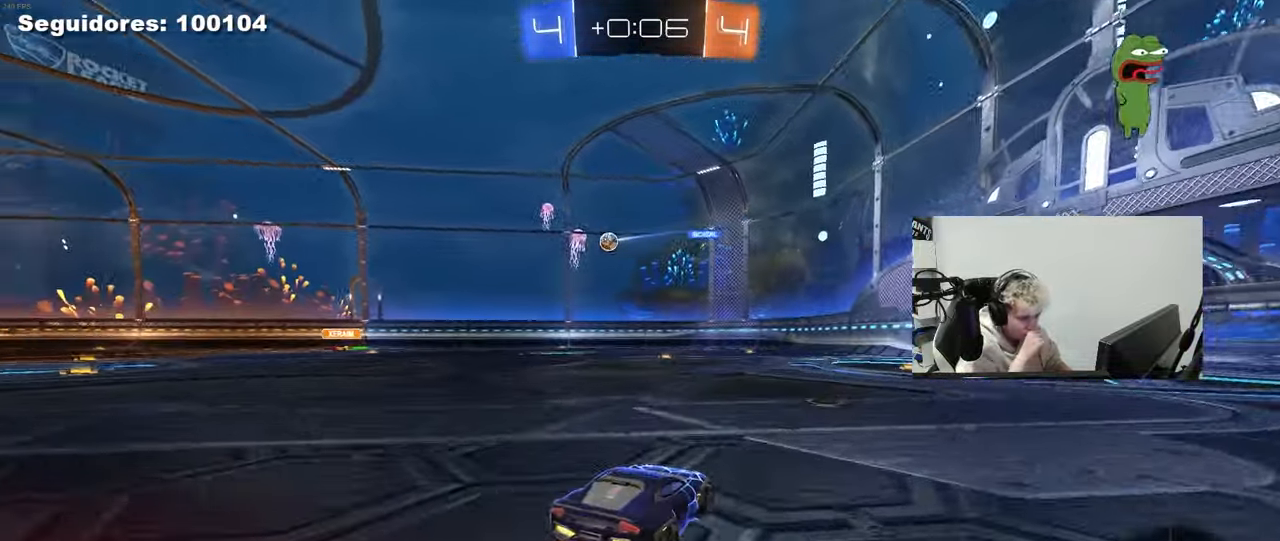
{"keys": ["w"], "mouse": [], "mouse_move": "still", "events": [[133, "d", "up"]]}
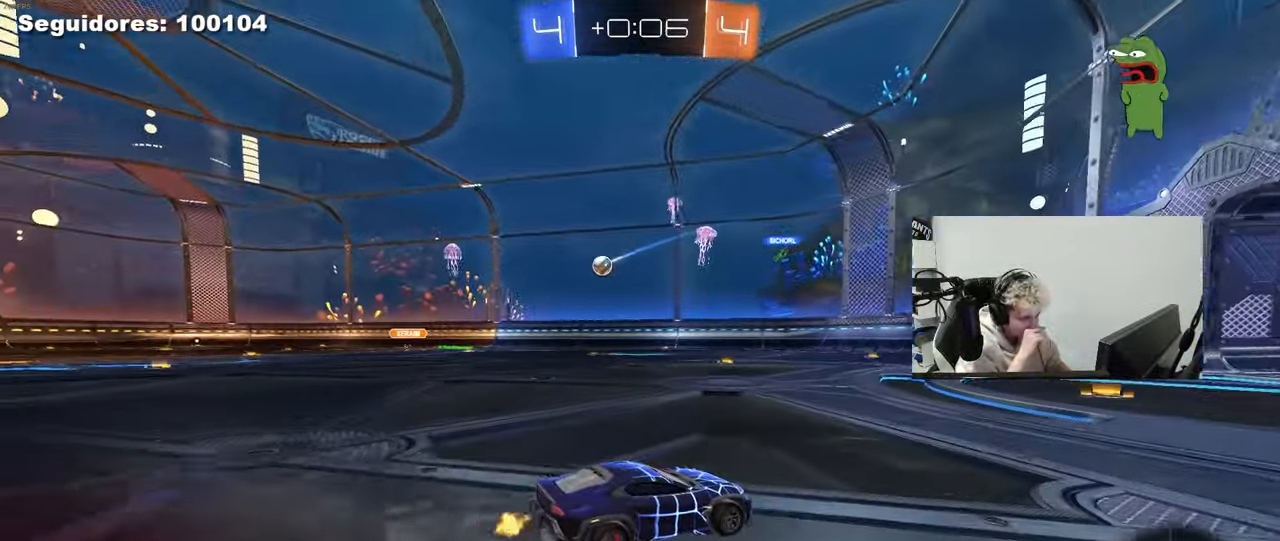
{"keys": ["a", "w"], "mouse": [], "mouse_move": "still", "events": [[483, "a", "down"]]}
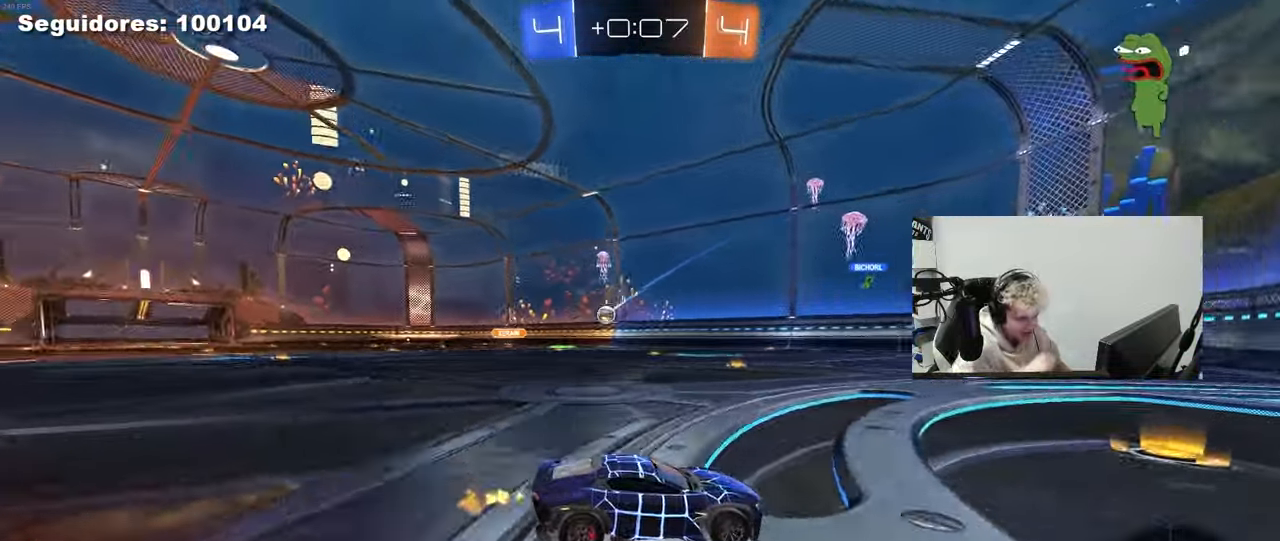
{"keys": ["w"], "mouse": [], "mouse_move": "up", "events": [[133, "a", "up"], [317, "a", "down"], [500, "a", "up"]]}
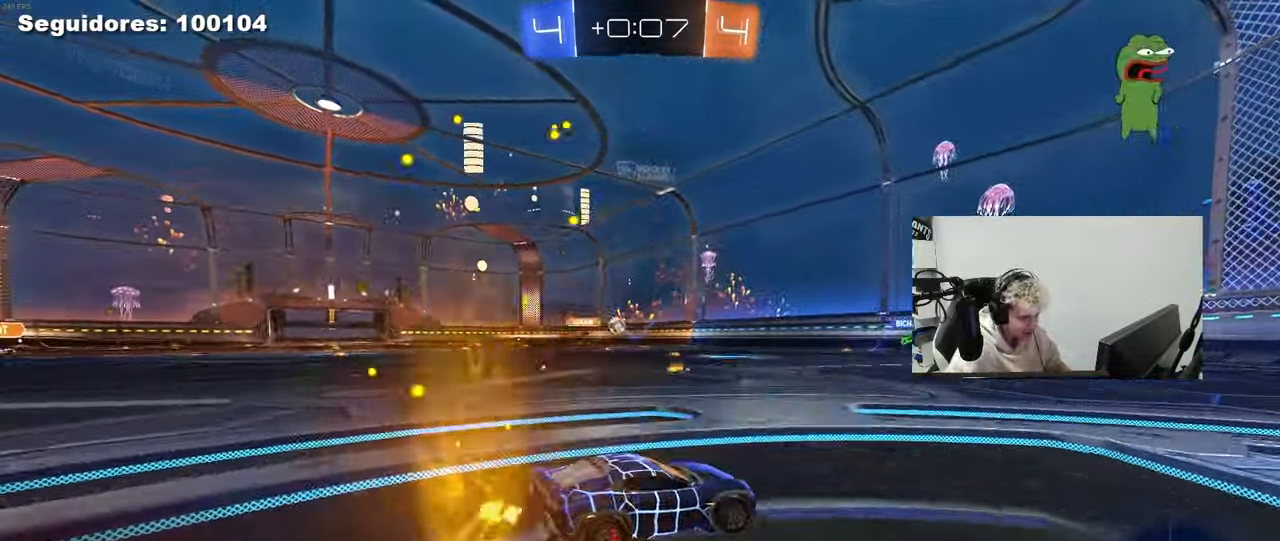
{"keys": ["w"], "mouse": [], "mouse_move": "still", "events": [[283, "a", "down"], [383, "a", "up"]]}
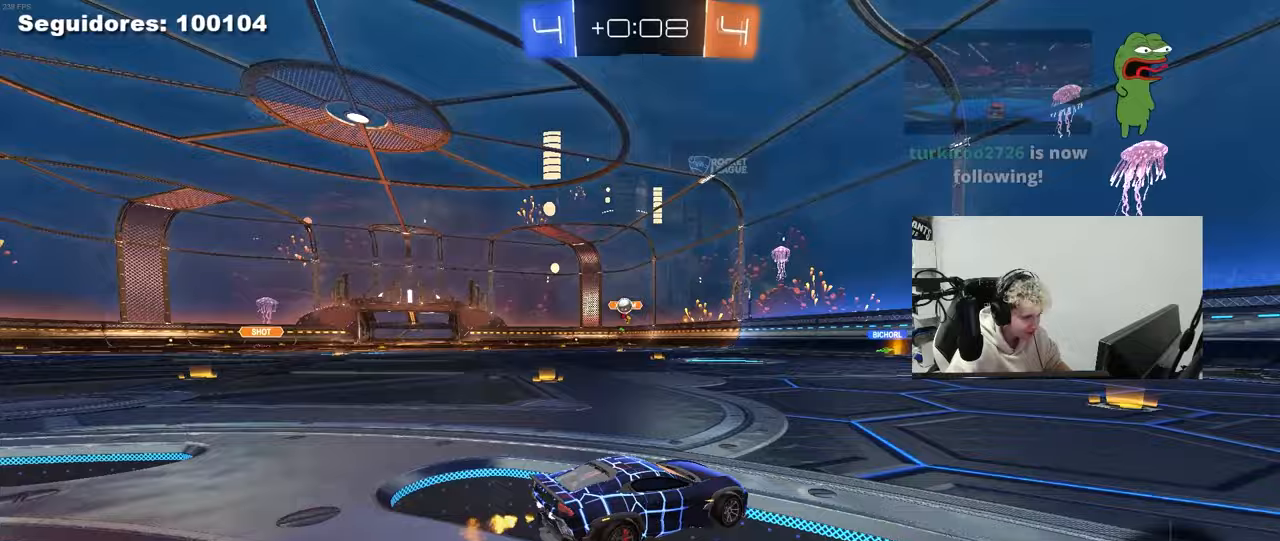
{"keys": ["a", "shift", "w"], "mouse": [], "mouse_move": "down-left", "events": [[17, "d", "down"], [200, "d", "up"], [300, "a", "down"], [300, "shift", "down"]]}
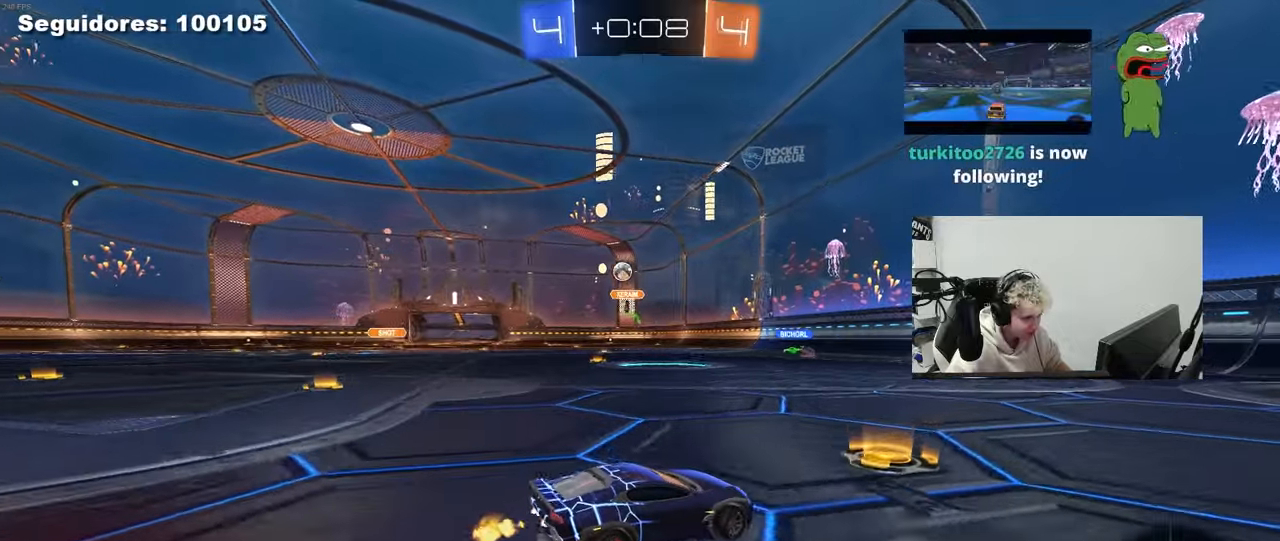
{"keys": ["a", "w"], "mouse": [], "mouse_move": "still", "events": [[167, "shift", "up"]]}
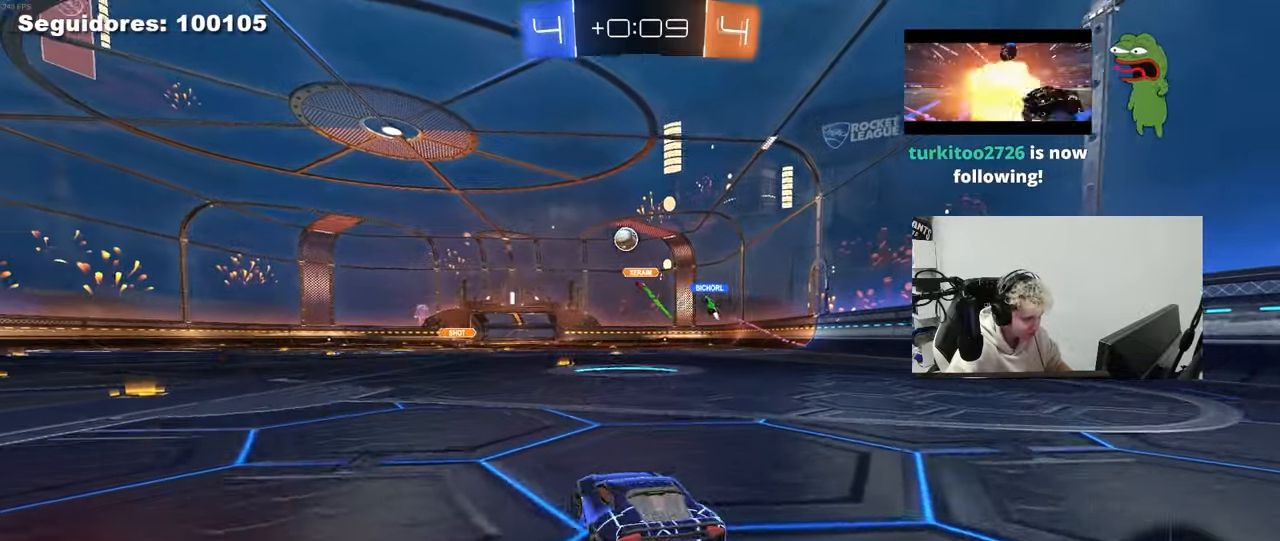
{"keys": ["d", "w"], "mouse": [], "mouse_move": "still", "events": [[150, "a", "up"], [467, "d", "down"]]}
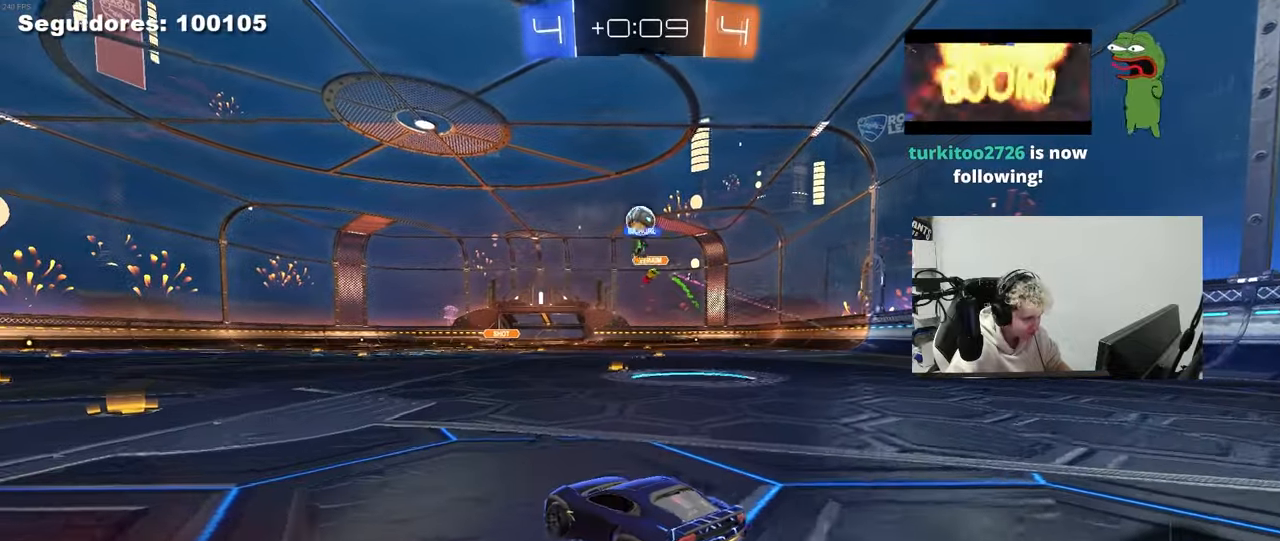
{"keys": ["w"], "mouse": [], "mouse_move": "still", "events": [[67, "d", "up"], [250, "mouse_left", "down"], [300, "d", "down"], [350, "mouse_left", "up"], [383, "d", "up"]]}
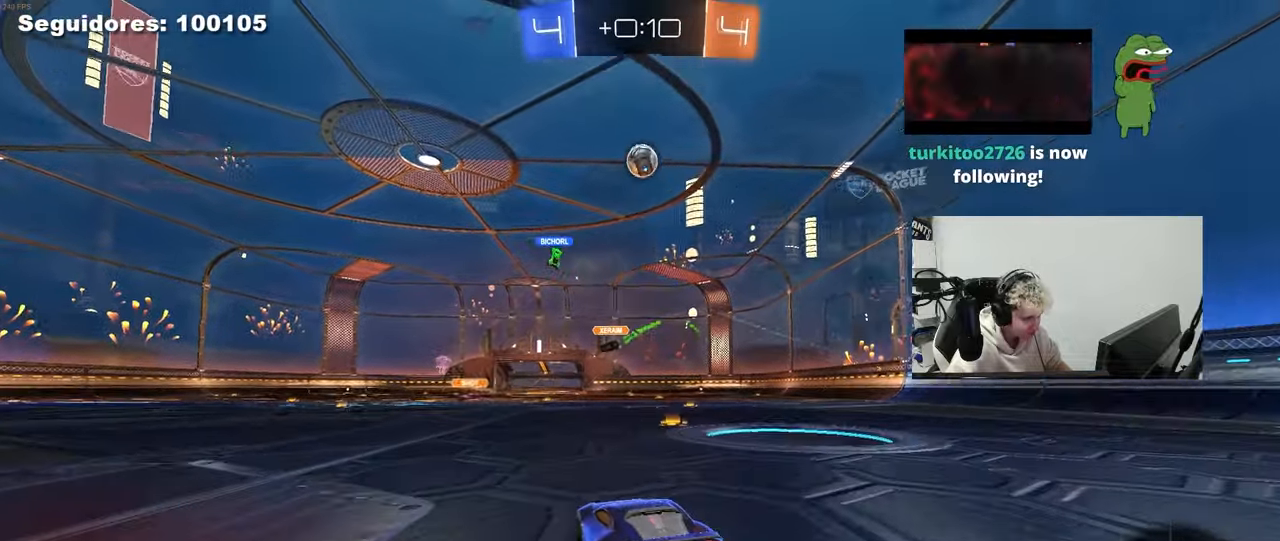
{"keys": [], "mouse": ["left"], "mouse_move": "still", "events": [[33, "mouse_right", "down"], [33, "w", "up"], [83, "s", "down"], [133, "d", "down"], [217, "mouse_left", "down"], [267, "d", "up"], [267, "mouse_right", "up"], [267, "s", "up"], [317, "mouse_right", "down"], [367, "a", "down"], [367, "s", "down"], [400, "shift", "down"], [450, "a", "up"], [450, "mouse_right", "up"], [450, "s", "up"], [450, "shift", "up"]]}
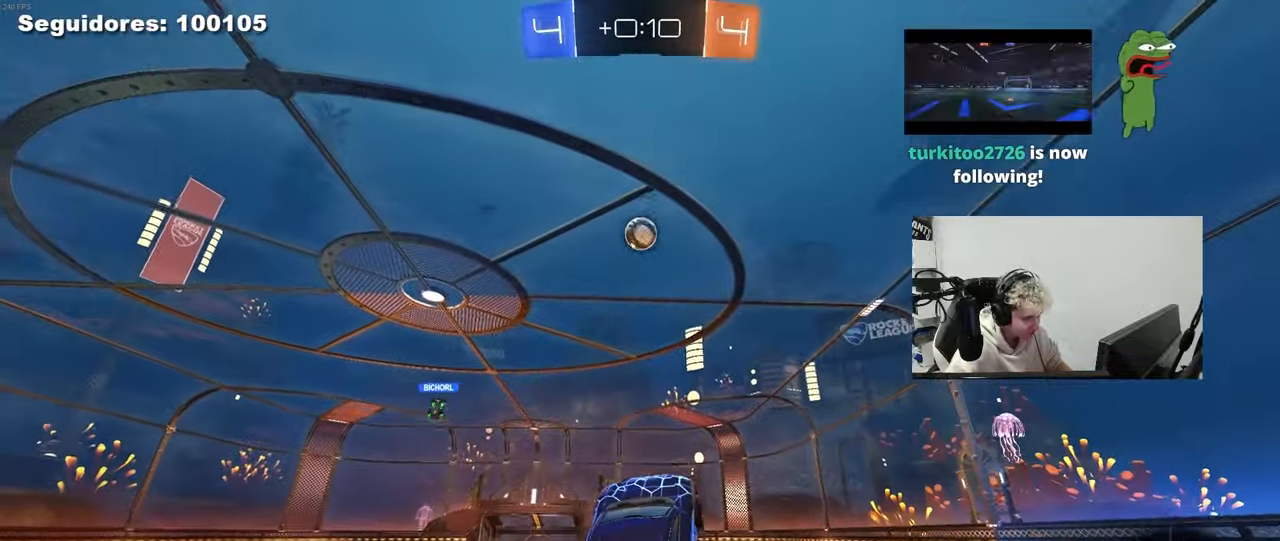
{"keys": ["a"], "mouse": [], "mouse_move": "still", "events": [[50, "d", "down"], [100, "d", "up"], [100, "w", "down"], [150, "a", "down"], [283, "a", "up"], [283, "w", "up"], [383, "a", "down"], [467, "mouse_left", "up"]]}
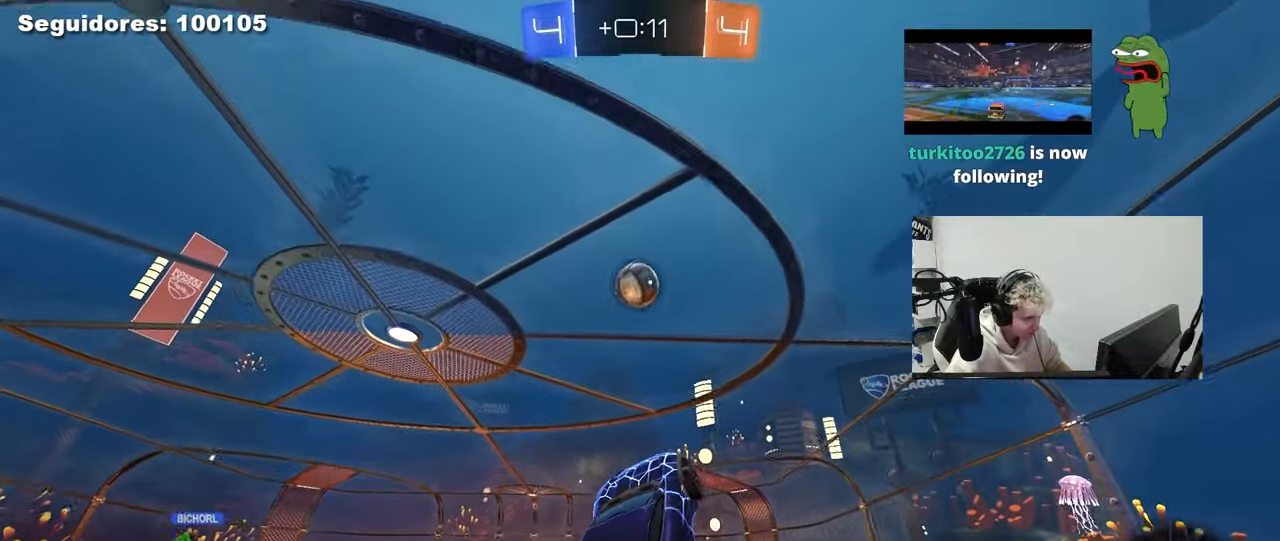
{"keys": ["a", "w"], "mouse": ["left"], "mouse_move": "still", "events": [[17, "mouse_left", "down"], [17, "s", "down"], [67, "a", "up"], [67, "d", "down"], [167, "d", "up"], [167, "s", "up"], [200, "a", "down"], [300, "a", "up"], [350, "d", "down"], [400, "w", "down"], [433, "a", "down"], [433, "d", "up"]]}